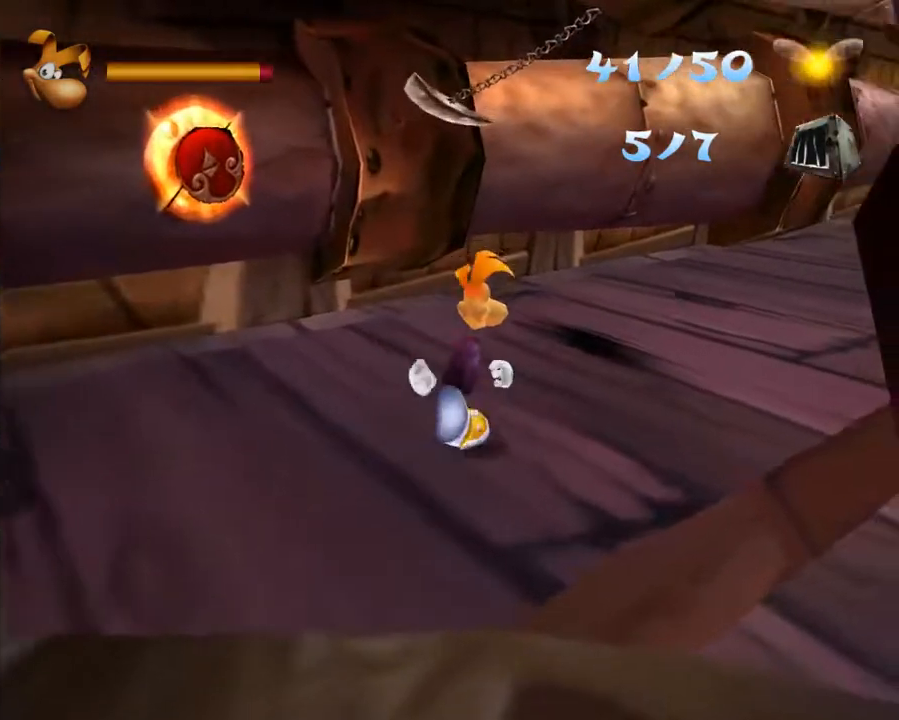
Gameplay with a controller (Xbox layout); each line is a JSON object with the inputs held at the frame after it (dt_ms = milliseconds from this image to that frame). "button_events" lists button changes between this image and that frame as [ms after this image, input, new state], when the widget could be followed in between (sticks are given only as held states). This document gives stick clicks only as held states, not as events. Not read: L1 L2 R1 R2.
{"dt_ms": 500, "buttons": [], "left_stick": "up-right", "right_stick": "center", "button_events": [[217, "A", "down"], [317, "A", "up"], [433, "B", "down"], [500, "B", "up"]]}
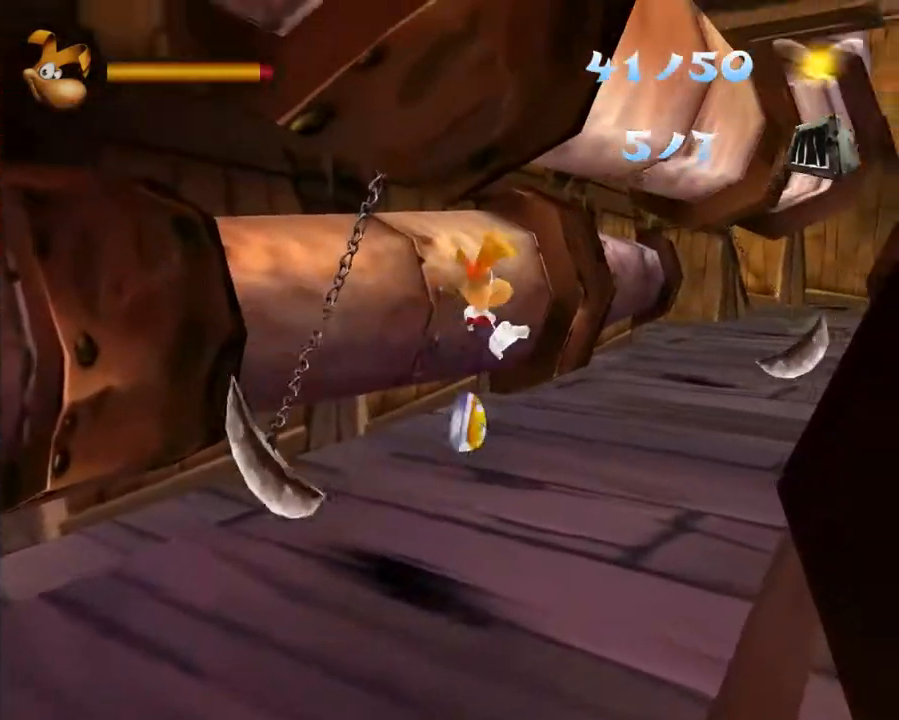
{"dt_ms": 500, "buttons": [], "left_stick": "up", "right_stick": "center", "button_events": [[50, "B", "down"], [133, "B", "up"]]}
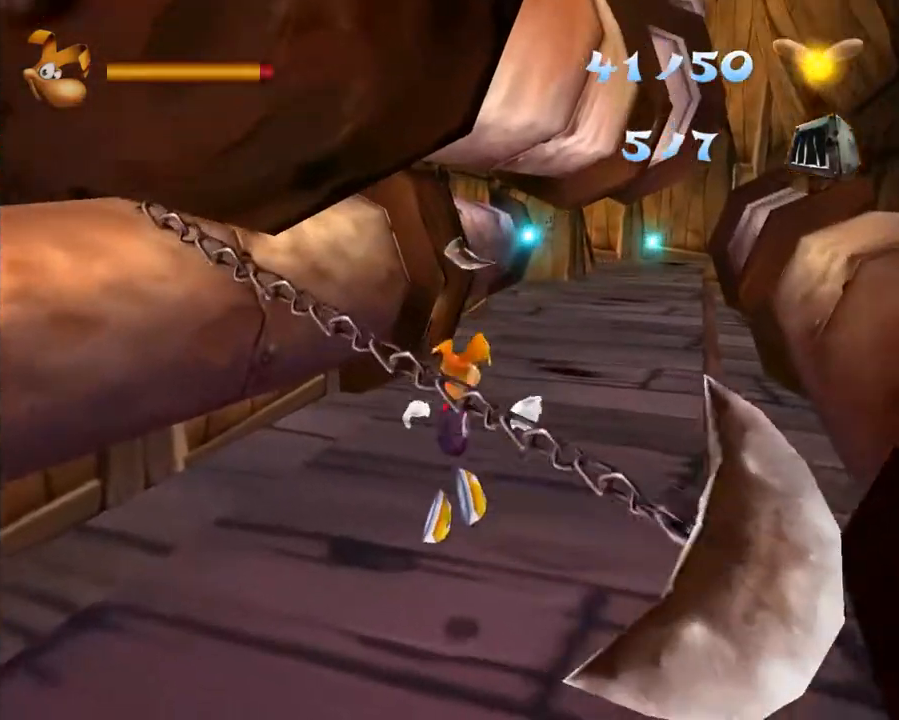
{"dt_ms": 500, "buttons": [], "left_stick": "up", "right_stick": "center", "button_events": []}
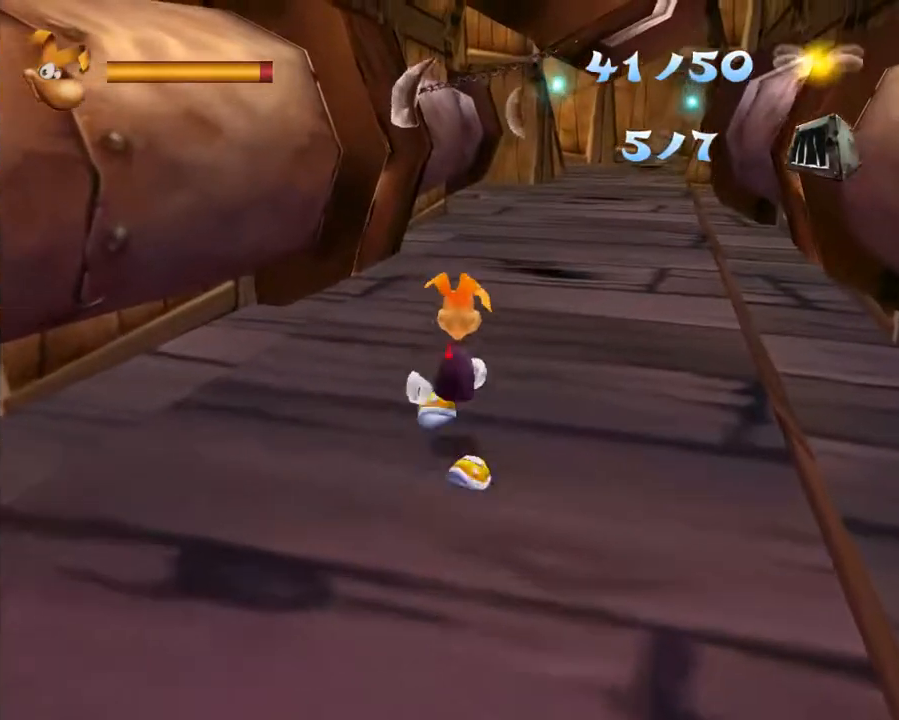
{"dt_ms": 500, "buttons": [], "left_stick": "up", "right_stick": "center", "button_events": []}
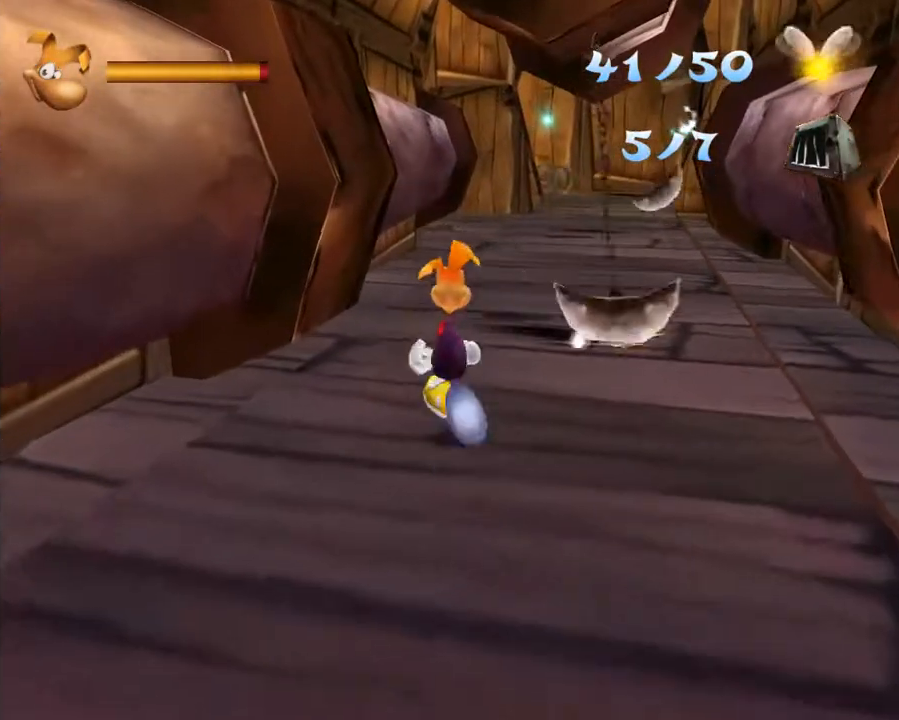
{"dt_ms": 500, "buttons": [], "left_stick": "up", "right_stick": "center", "button_events": []}
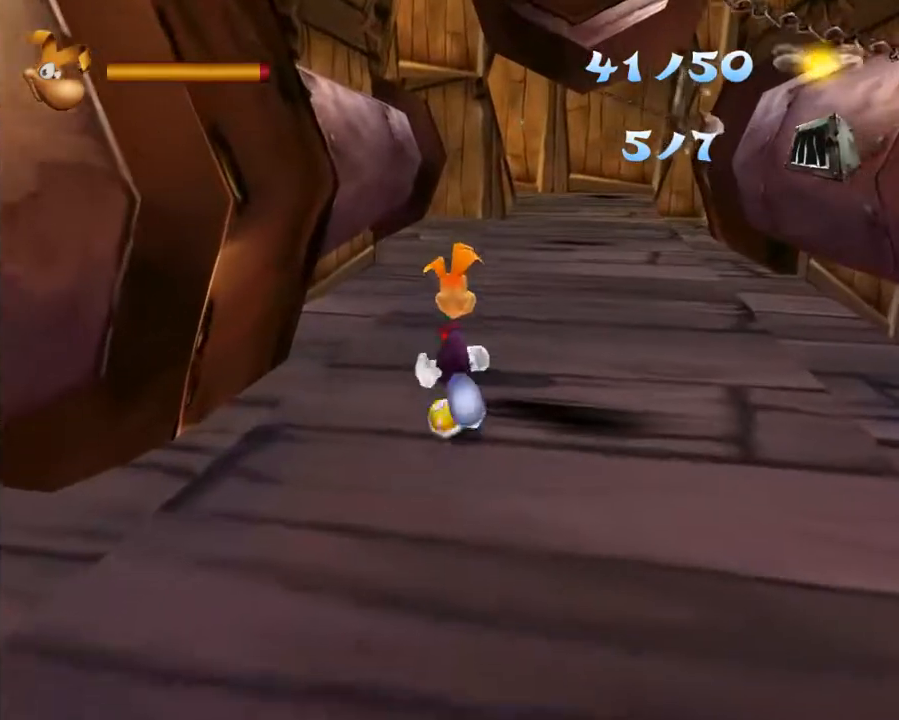
{"dt_ms": 500, "buttons": [], "left_stick": "up", "right_stick": "center", "button_events": []}
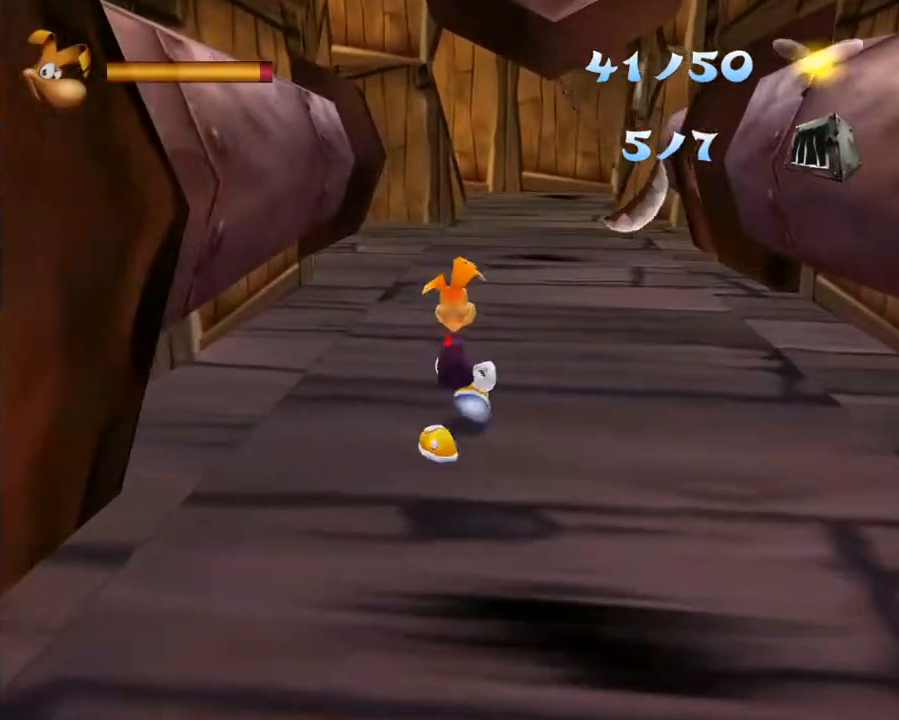
{"dt_ms": 500, "buttons": [], "left_stick": "up", "right_stick": "center", "button_events": []}
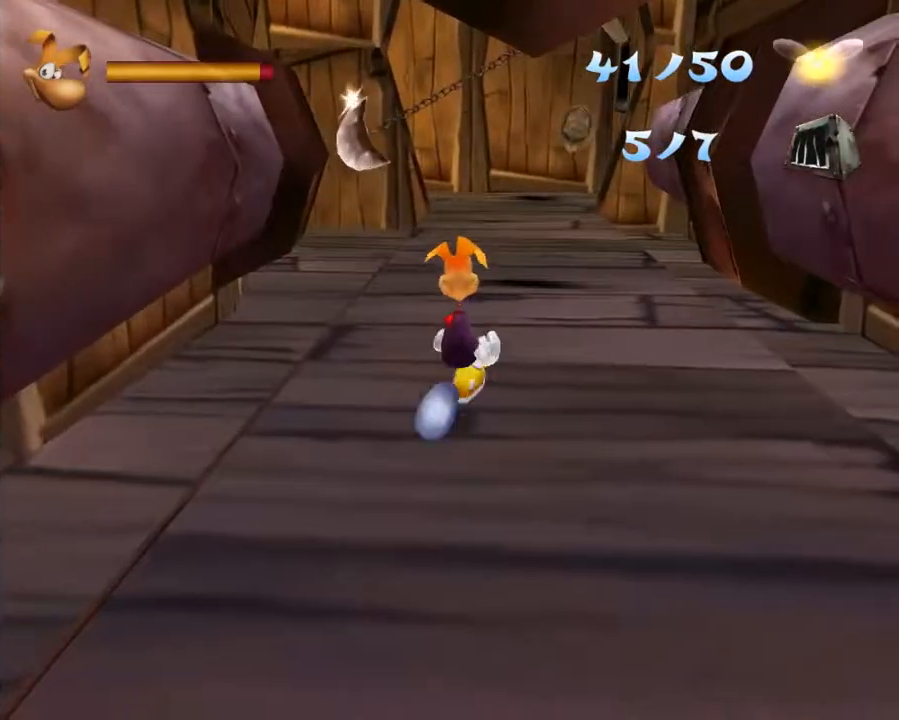
{"dt_ms": 500, "buttons": [], "left_stick": "up", "right_stick": "center", "button_events": []}
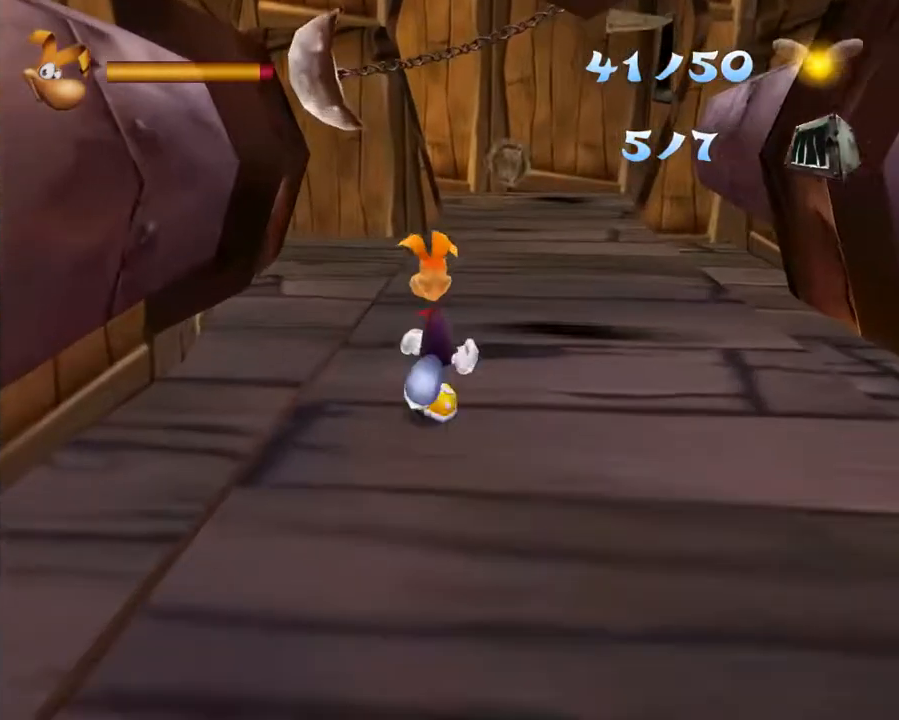
{"dt_ms": 500, "buttons": [], "left_stick": "up", "right_stick": "center", "button_events": [[217, "B", "down"], [283, "B", "up"]]}
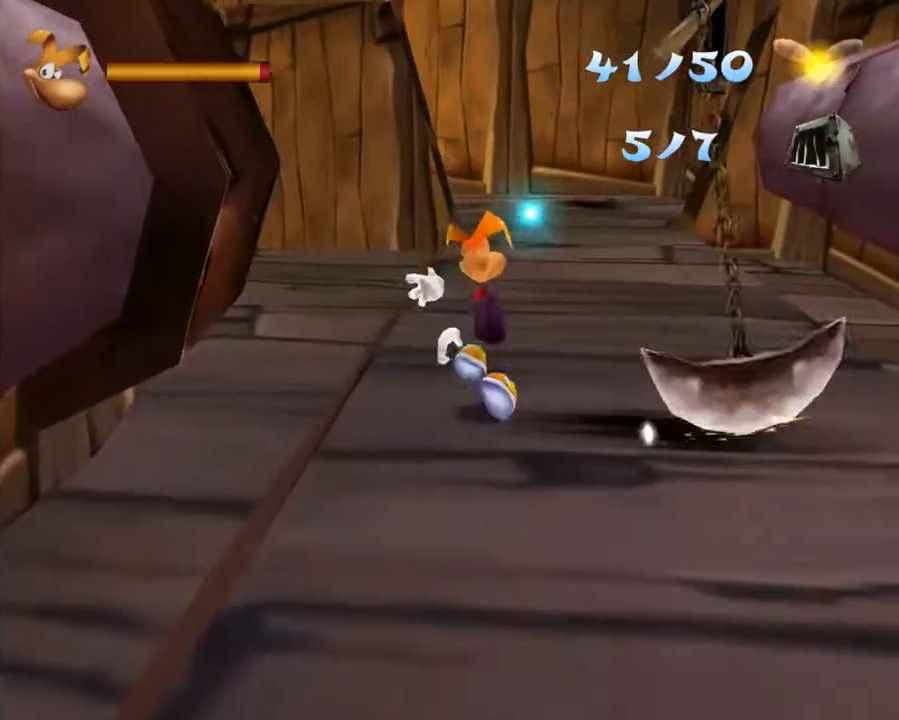
{"dt_ms": 500, "buttons": [], "left_stick": "up", "right_stick": "center", "button_events": []}
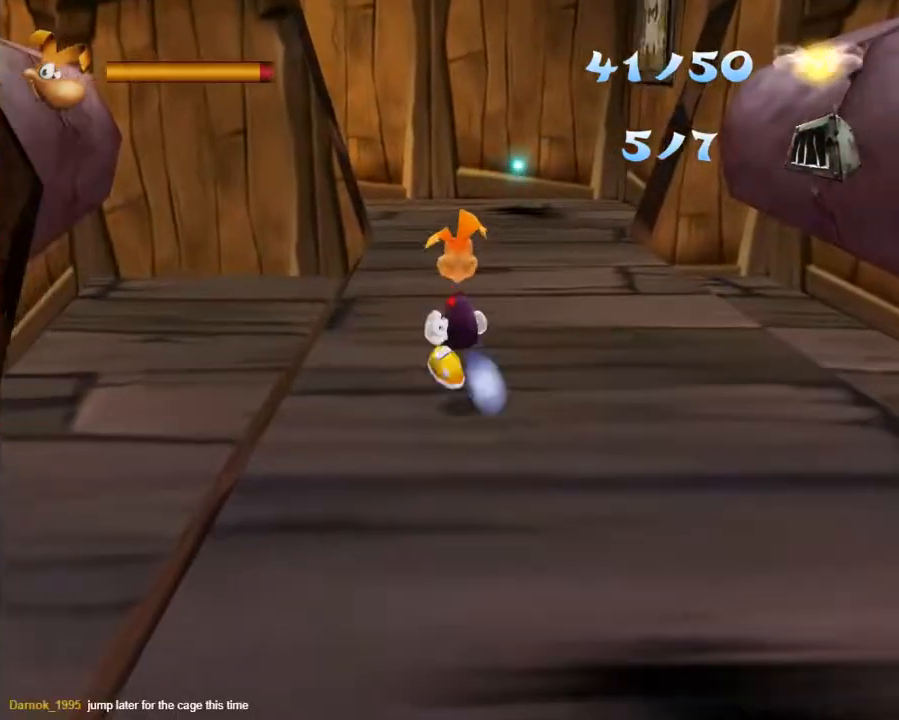
{"dt_ms": 500, "buttons": [], "left_stick": "up", "right_stick": "center", "button_events": []}
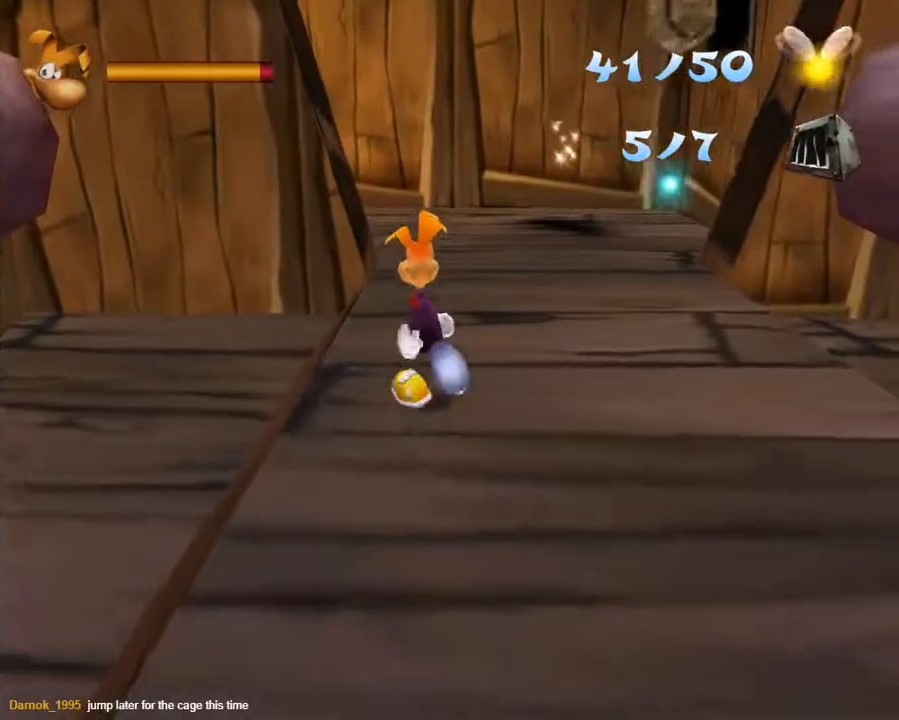
{"dt_ms": 500, "buttons": [], "left_stick": "up", "right_stick": "center", "button_events": []}
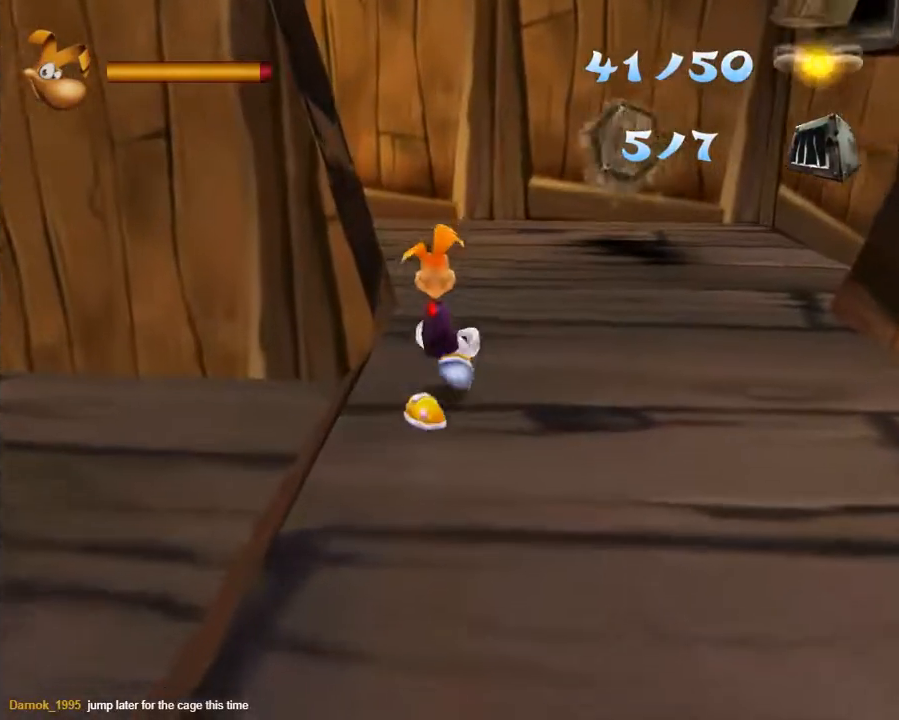
{"dt_ms": 500, "buttons": [], "left_stick": "up", "right_stick": "center", "button_events": []}
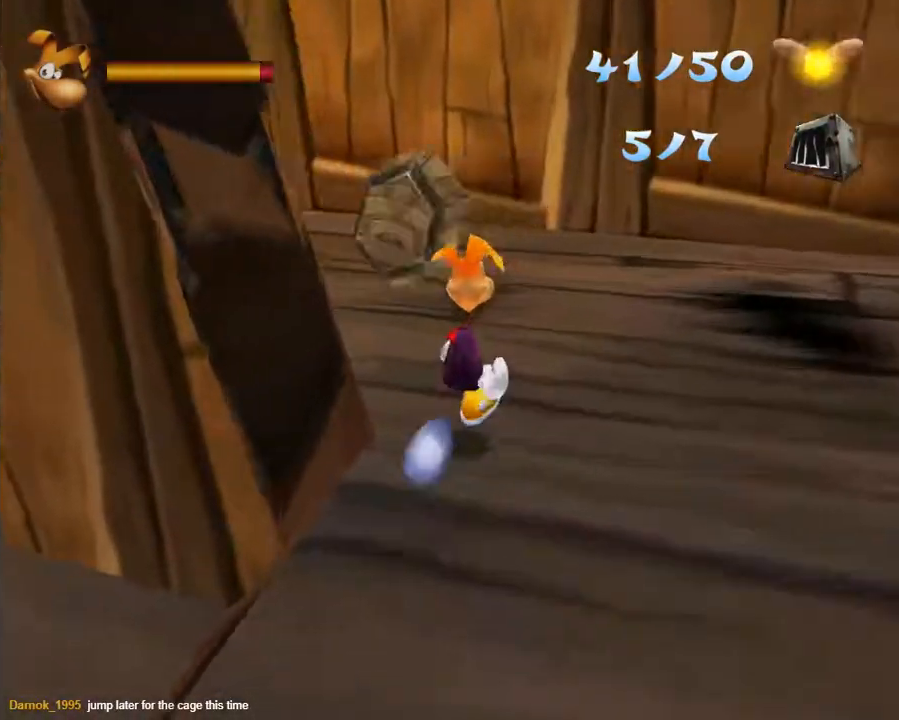
{"dt_ms": 500, "buttons": [], "left_stick": "up-right", "right_stick": "center", "button_events": []}
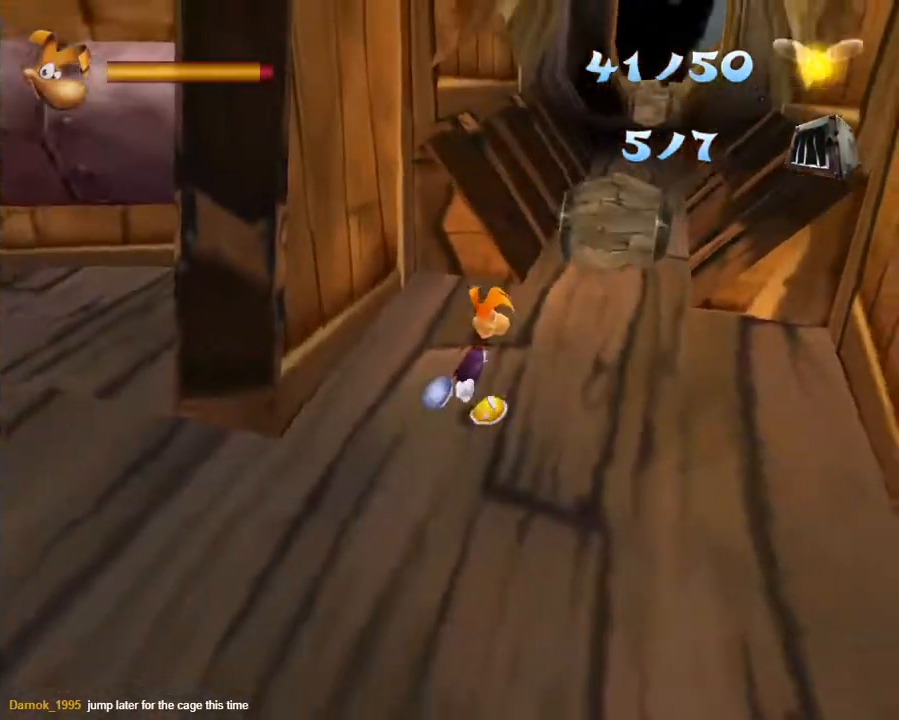
{"dt_ms": 500, "buttons": [], "left_stick": "up", "right_stick": "center", "button_events": []}
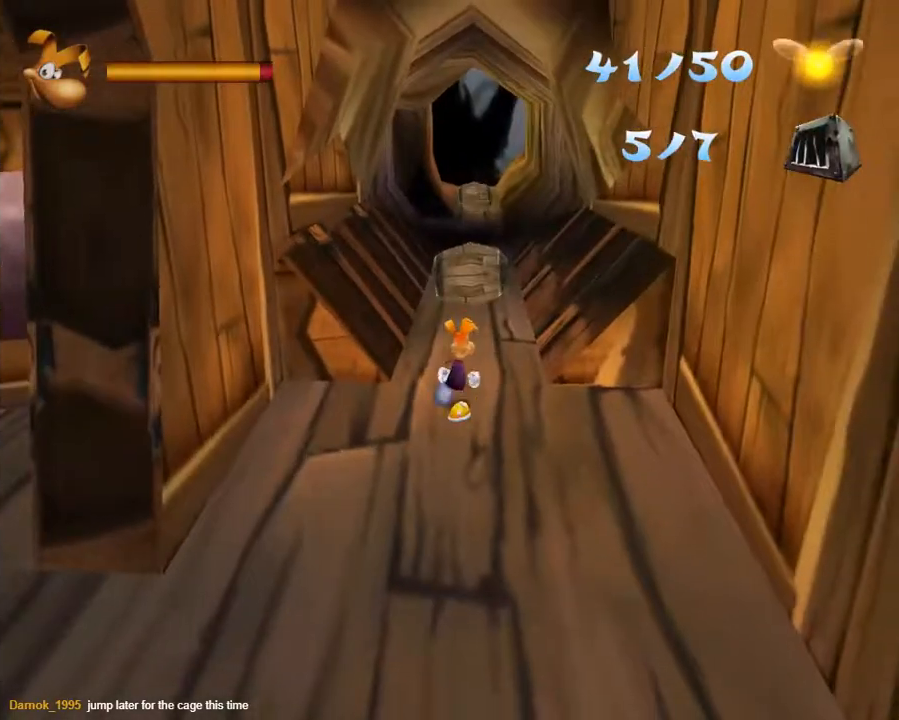
{"dt_ms": 500, "buttons": [], "left_stick": "up", "right_stick": "center", "button_events": []}
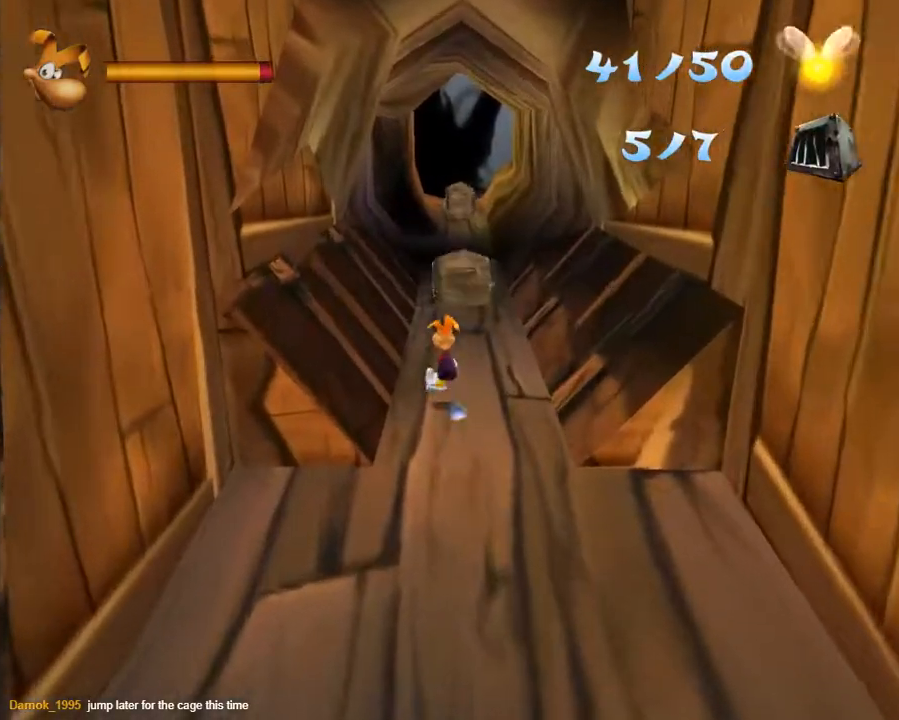
{"dt_ms": 500, "buttons": [], "left_stick": "up", "right_stick": "center", "button_events": []}
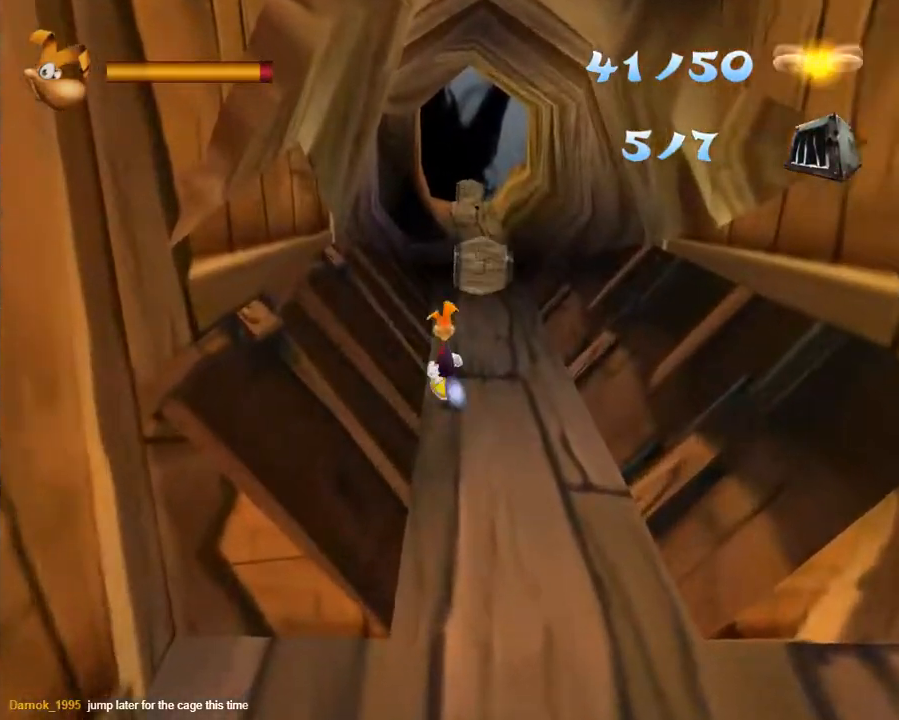
{"dt_ms": 500, "buttons": [], "left_stick": "up", "right_stick": "center", "button_events": []}
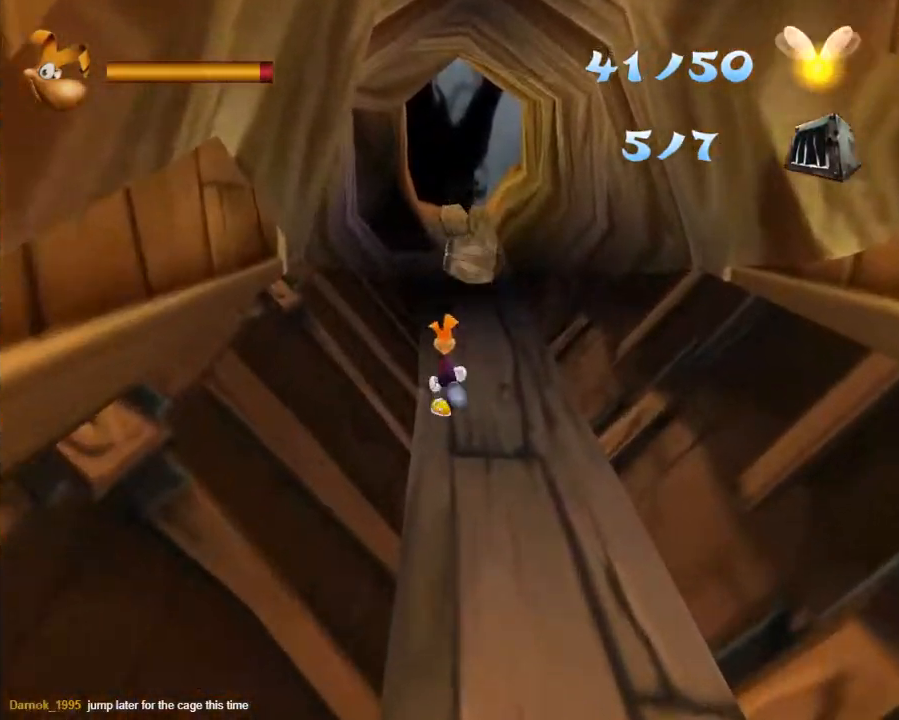
{"dt_ms": 500, "buttons": [], "left_stick": "up", "right_stick": "center", "button_events": []}
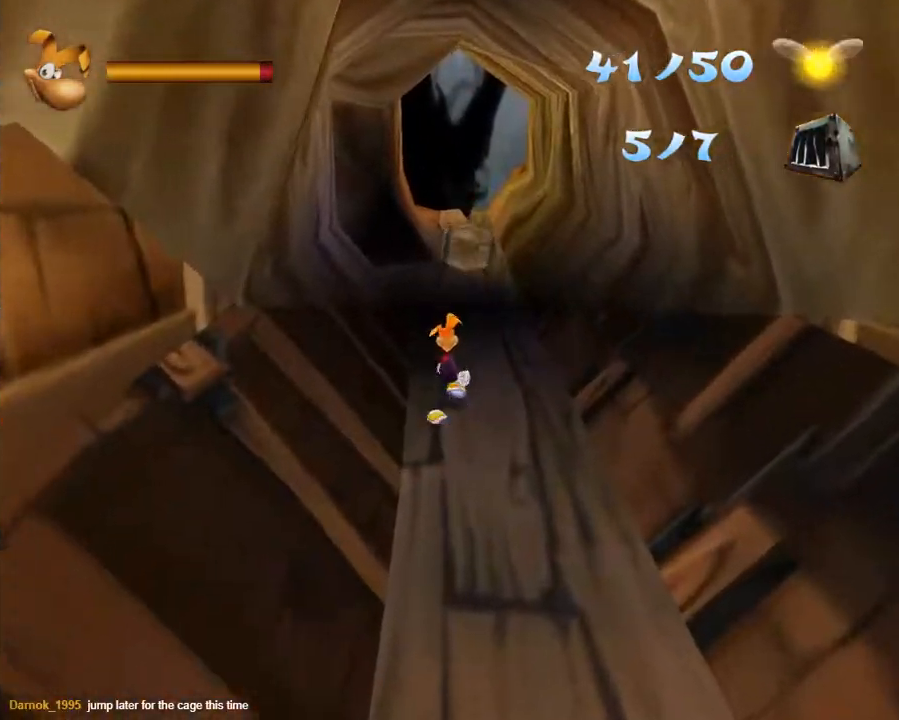
{"dt_ms": 500, "buttons": [], "left_stick": "up", "right_stick": "center", "button_events": []}
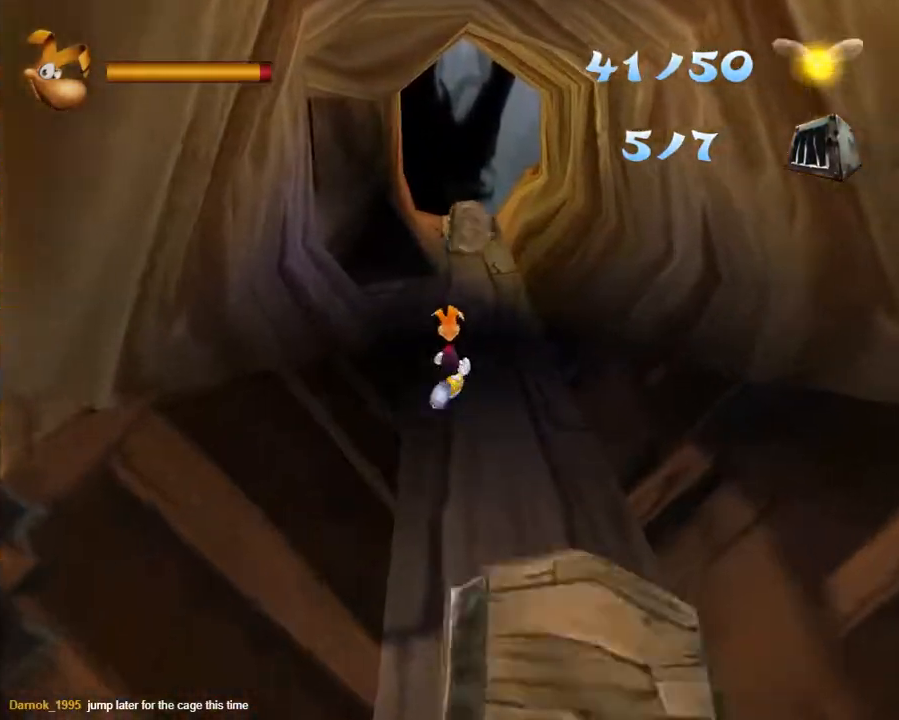
{"dt_ms": 500, "buttons": [], "left_stick": "up", "right_stick": "center", "button_events": []}
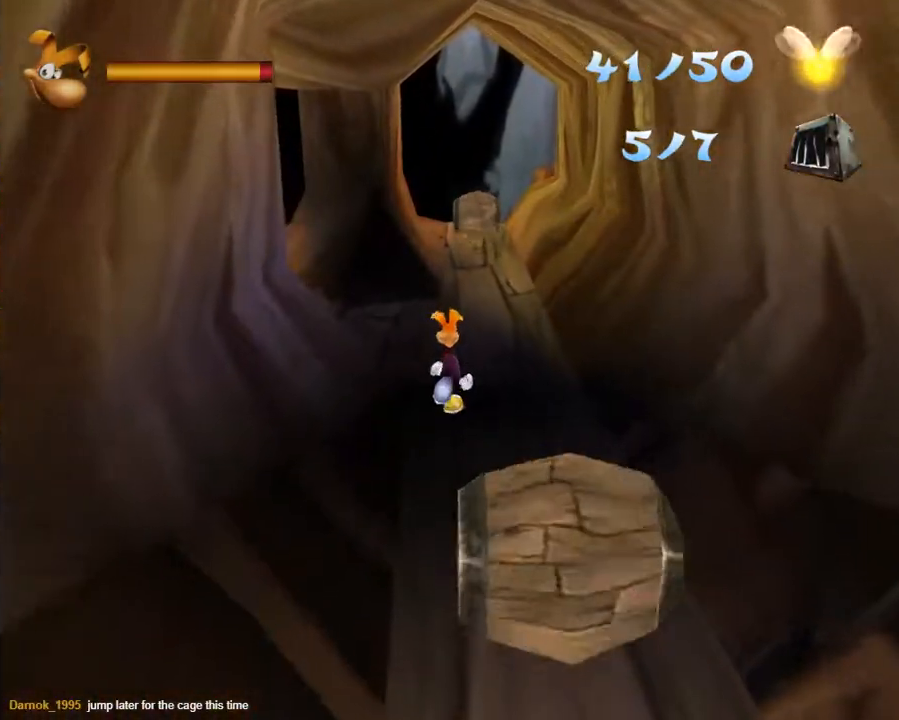
{"dt_ms": 500, "buttons": [], "left_stick": "up-left", "right_stick": "center", "button_events": []}
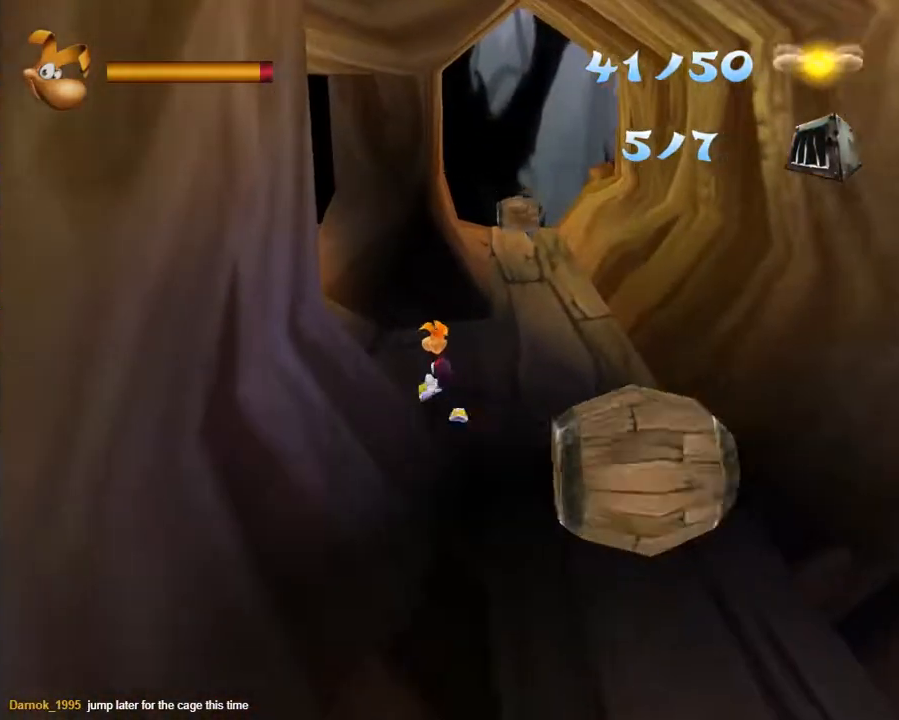
{"dt_ms": 500, "buttons": [], "left_stick": "up-left", "right_stick": "center", "button_events": []}
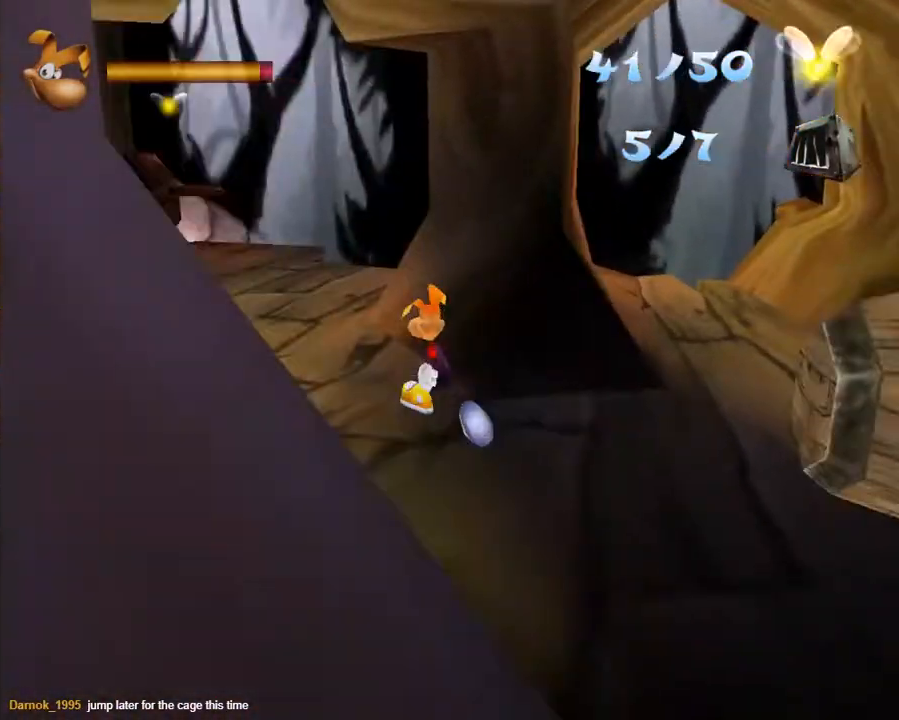
{"dt_ms": 500, "buttons": [], "left_stick": "up", "right_stick": "center", "button_events": [[383, "B", "down"], [467, "B", "up"]]}
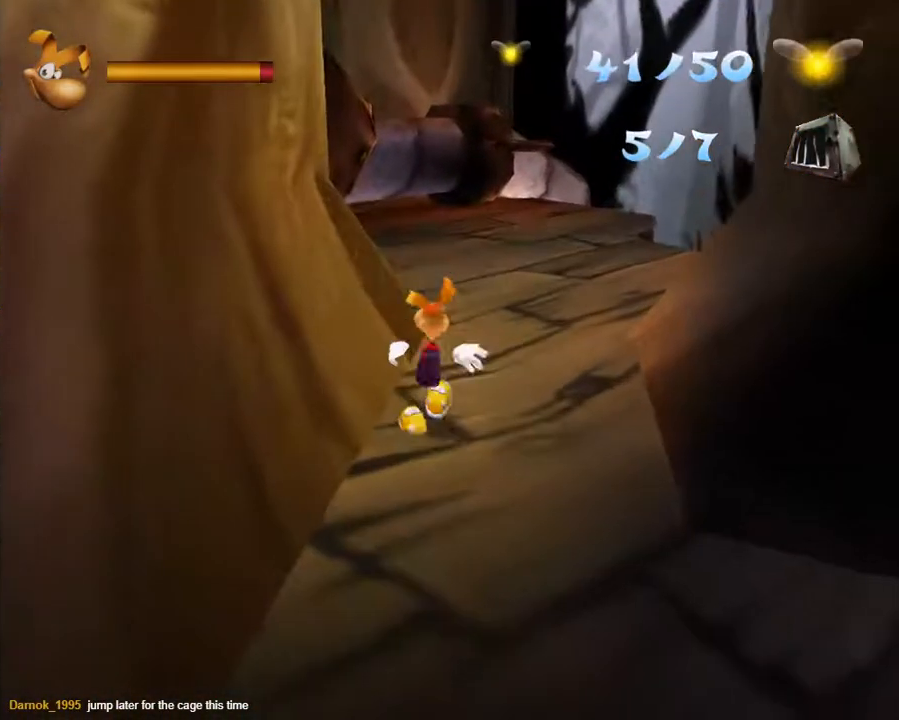
{"dt_ms": 500, "buttons": [], "left_stick": "up", "right_stick": "center", "button_events": [[150, "B", "down"], [267, "B", "up"]]}
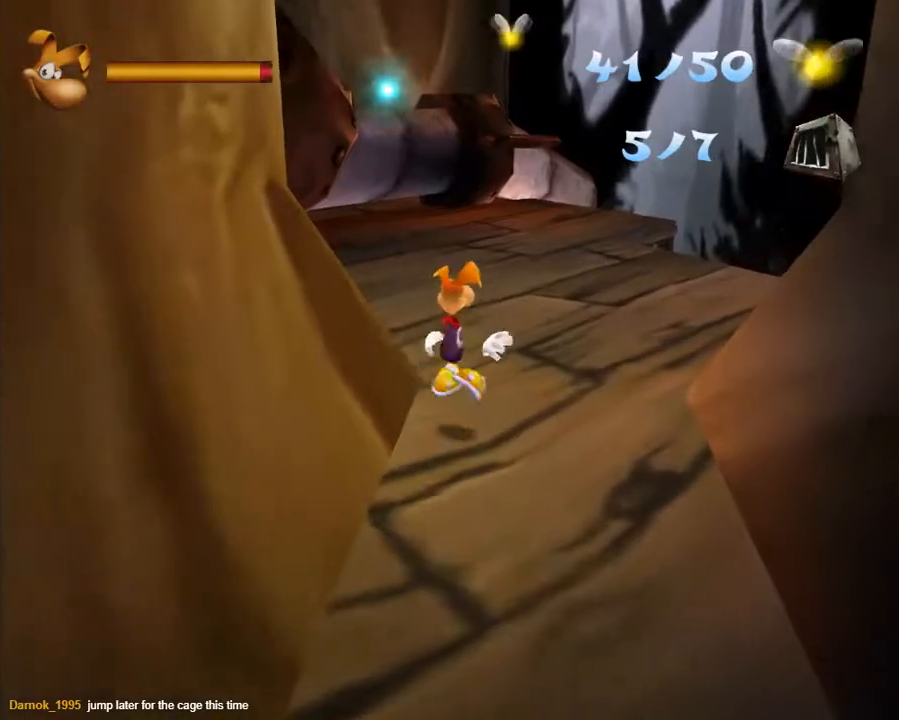
{"dt_ms": 500, "buttons": ["A"], "left_stick": "up", "right_stick": "center", "button_events": [[317, "A", "down"]]}
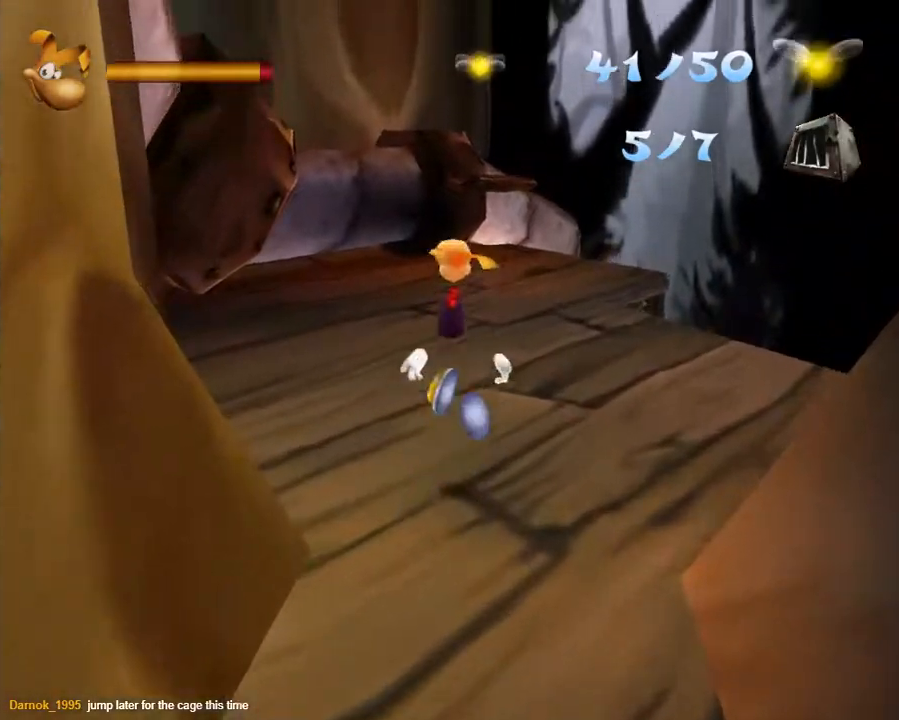
{"dt_ms": 500, "buttons": ["B"], "left_stick": "up", "right_stick": "center", "button_events": [[350, "A", "up"], [500, "B", "down"]]}
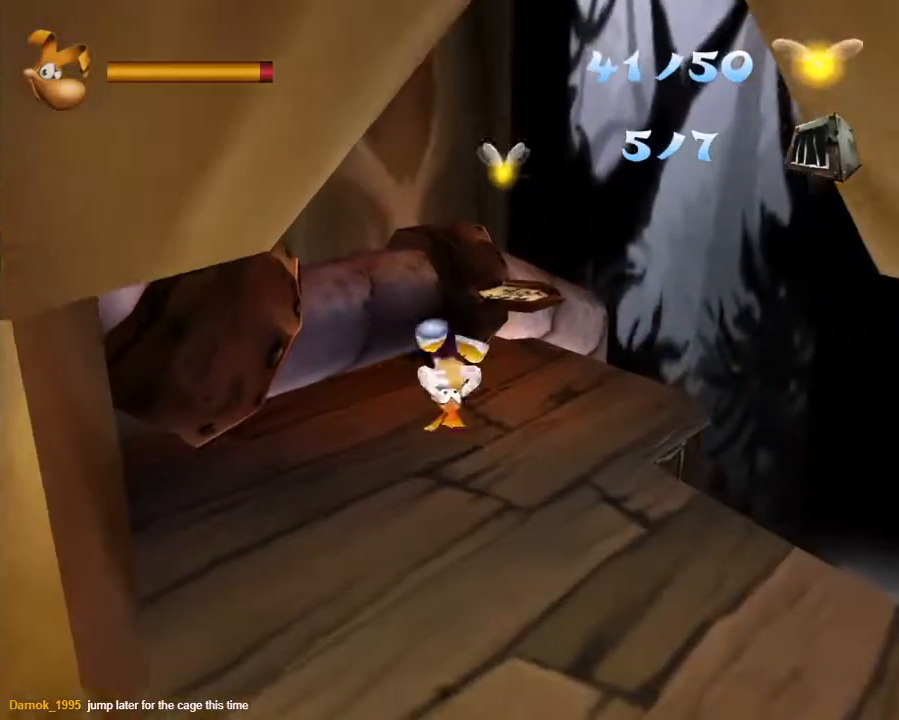
{"dt_ms": 1000, "buttons": ["B"], "left_stick": "center", "right_stick": "center", "button_events": [[67, "B", "up"], [617, "A", "down"], [850, "A", "up"], [950, "B", "down"]]}
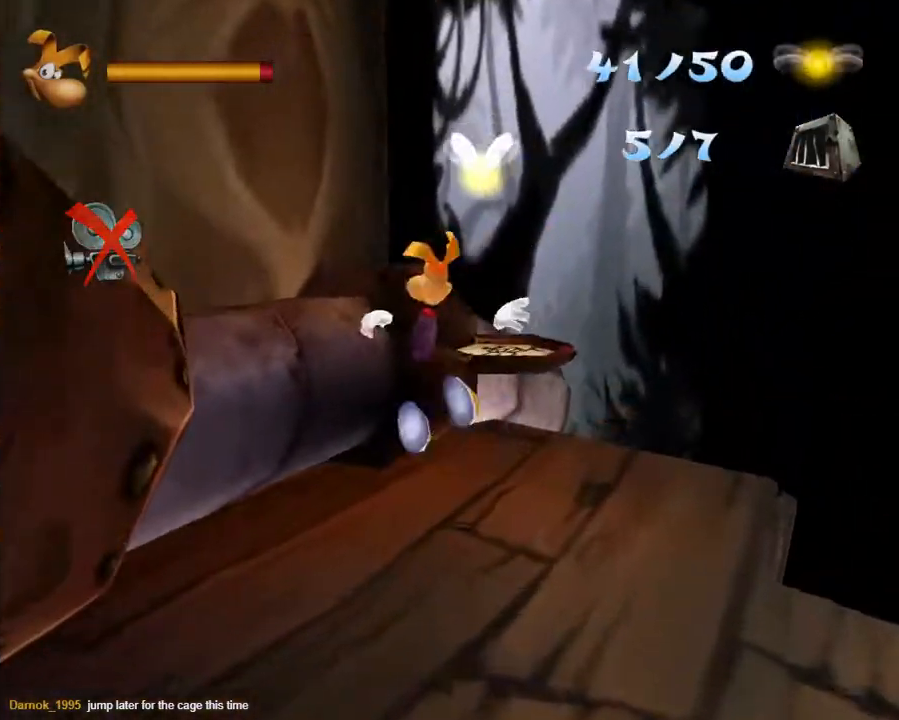
{"dt_ms": 500, "buttons": [], "left_stick": "down", "right_stick": "center", "button_events": [[67, "B", "up"]]}